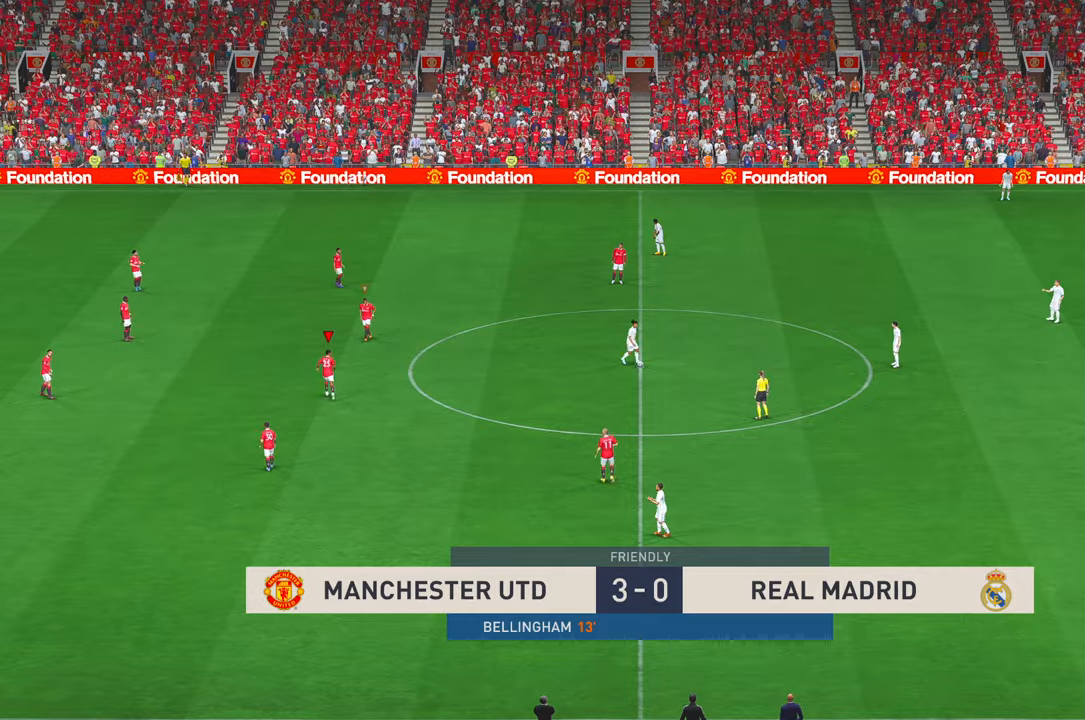
Gameplay with a controller (Xbox layout); each line is a JSON object with the inputs held at the frame after it (dt_ms = milliseconds from this image to that frame). "events" lists button and stick changes between this image and that frame as [ms after this image, input, new state], when the widget could be followed in between. Not read: B DPAD_UP L3 R2 R3 SELECT left_stick right_stick.
{"dt_ms": 500, "buttons": [], "events": []}
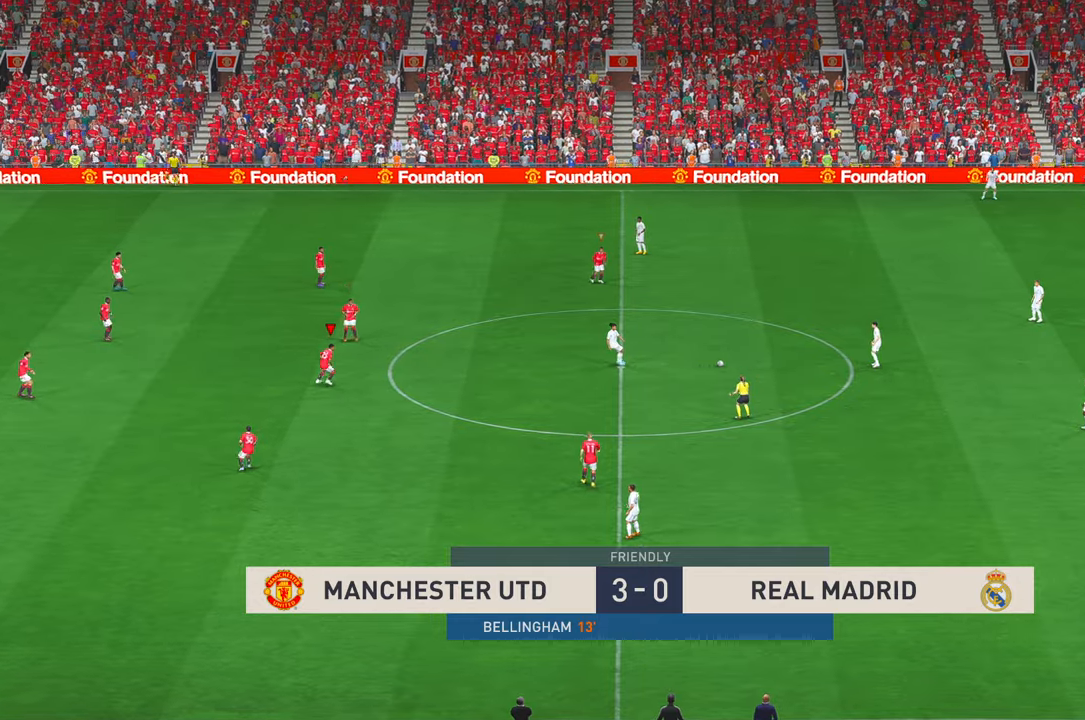
{"dt_ms": 1000, "buttons": [], "events": [[217, "L1", "down"], [300, "L1", "up"], [717, "A", "down"], [767, "A", "up"], [850, "A", "down"], [950, "A", "up"]]}
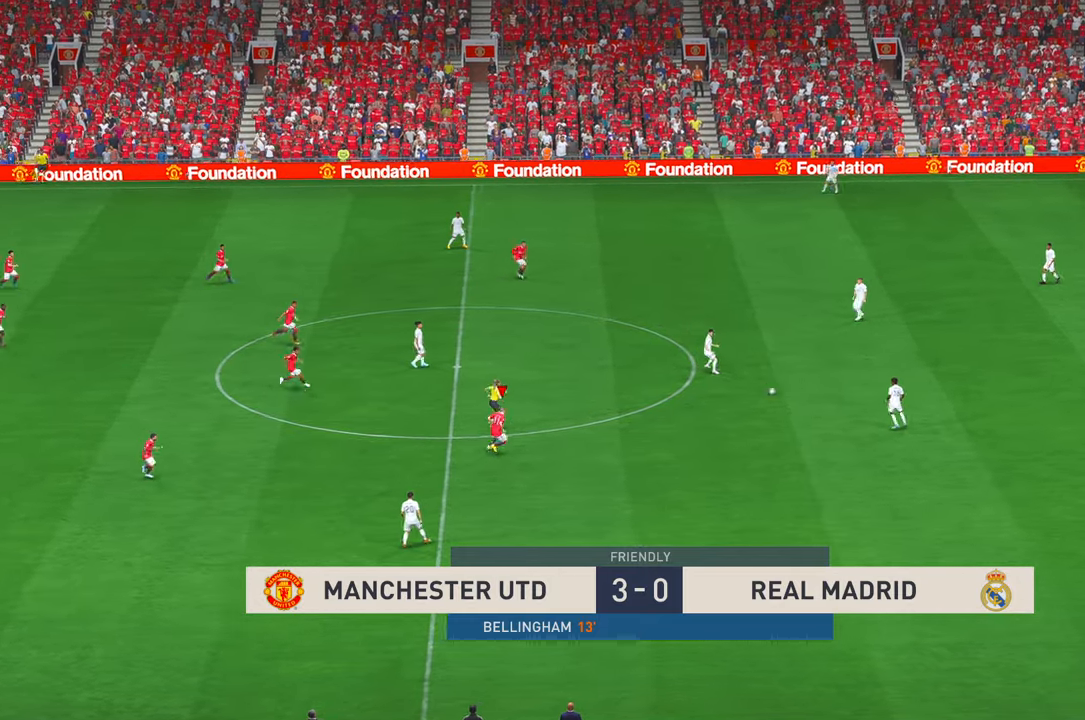
{"dt_ms": 500, "buttons": [], "events": []}
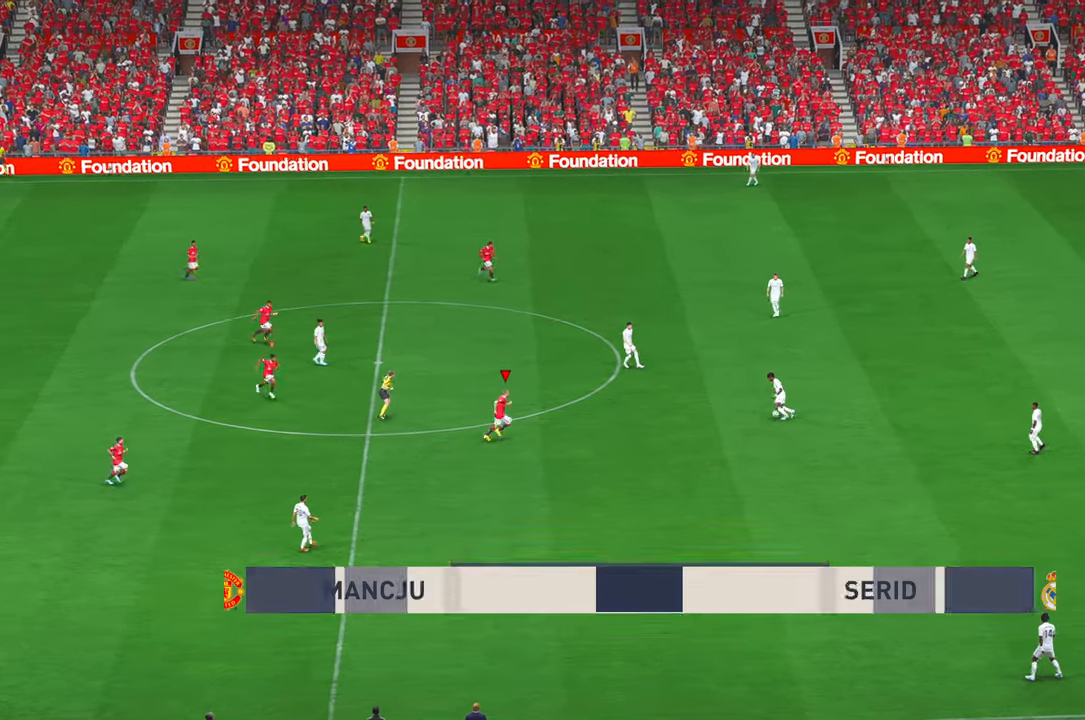
{"dt_ms": 1000, "buttons": []}
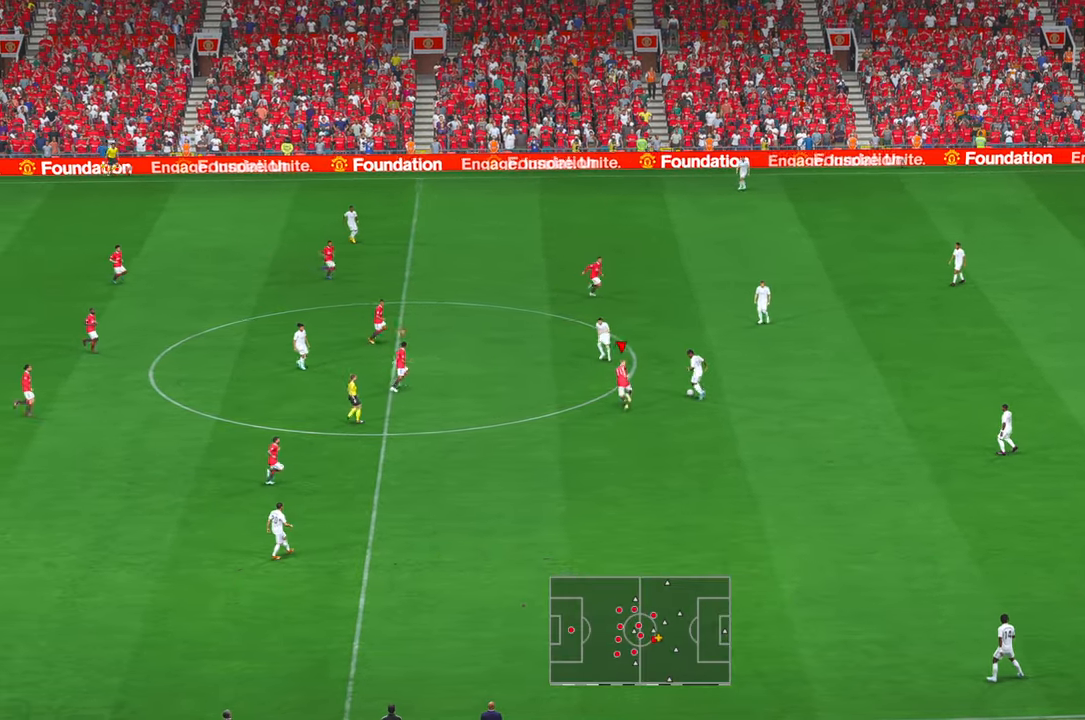
{"dt_ms": 1000, "buttons": [], "events": [[200, "A", "down"], [284, "A", "up"], [350, "START", "down"], [467, "X", "down"], [534, "START", "up"], [717, "X", "up"]]}
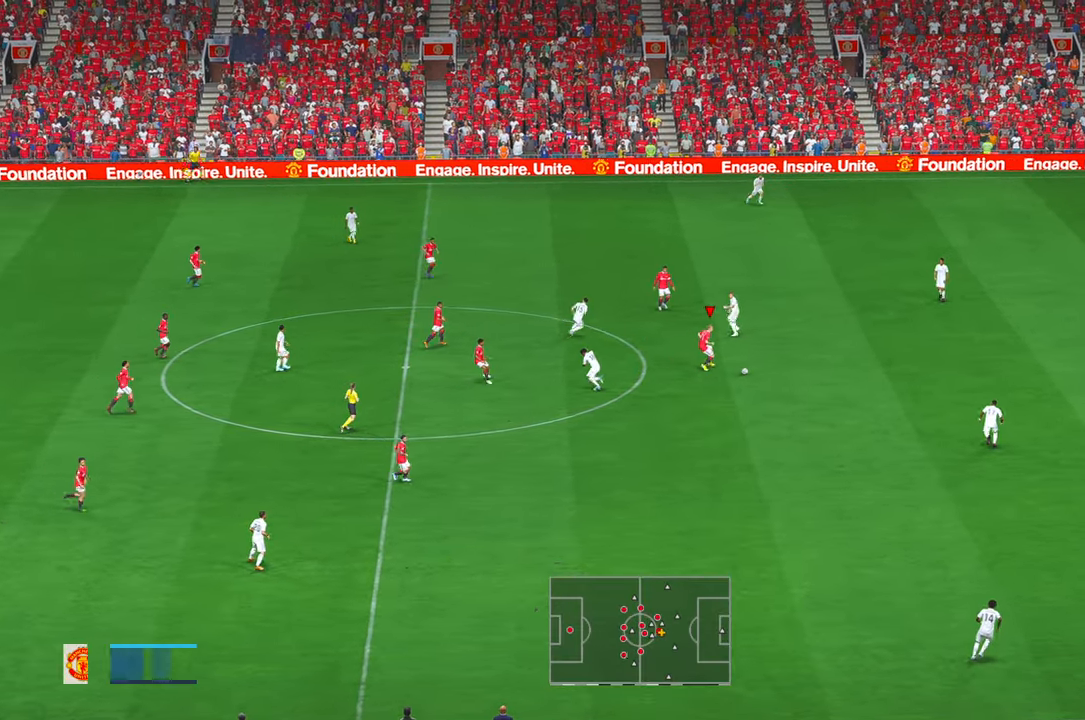
{"dt_ms": 500, "buttons": [], "events": [[400, "X", "down"], [434, "A", "down"], [484, "A", "up"], [484, "X", "up"]]}
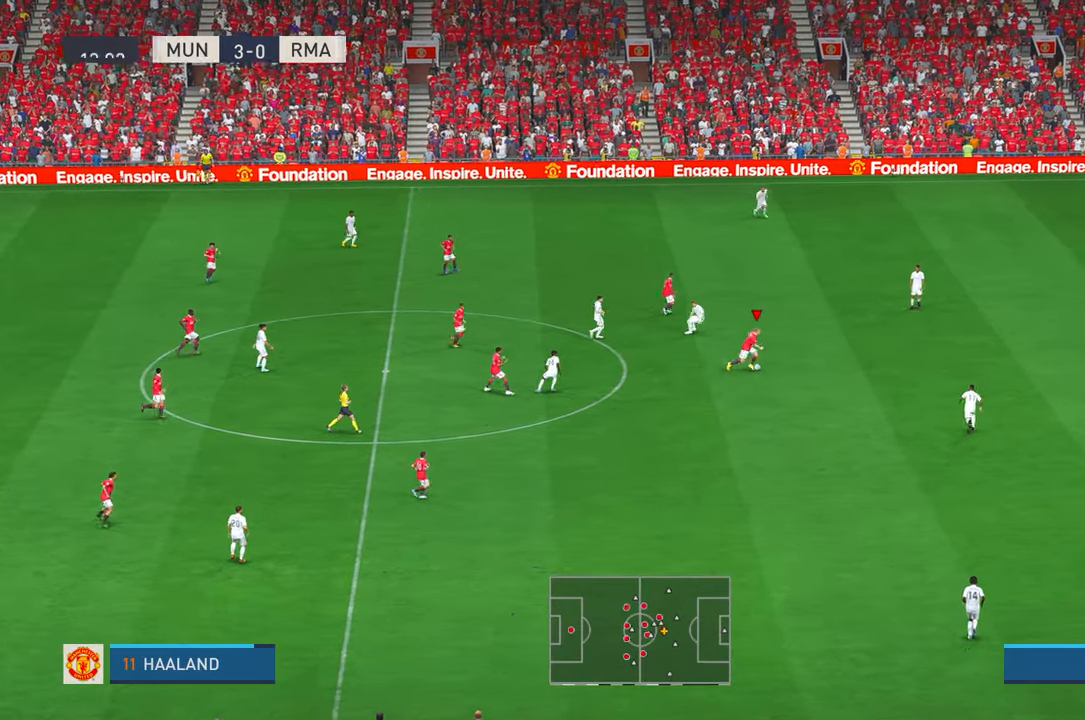
{"dt_ms": 500, "buttons": [], "events": []}
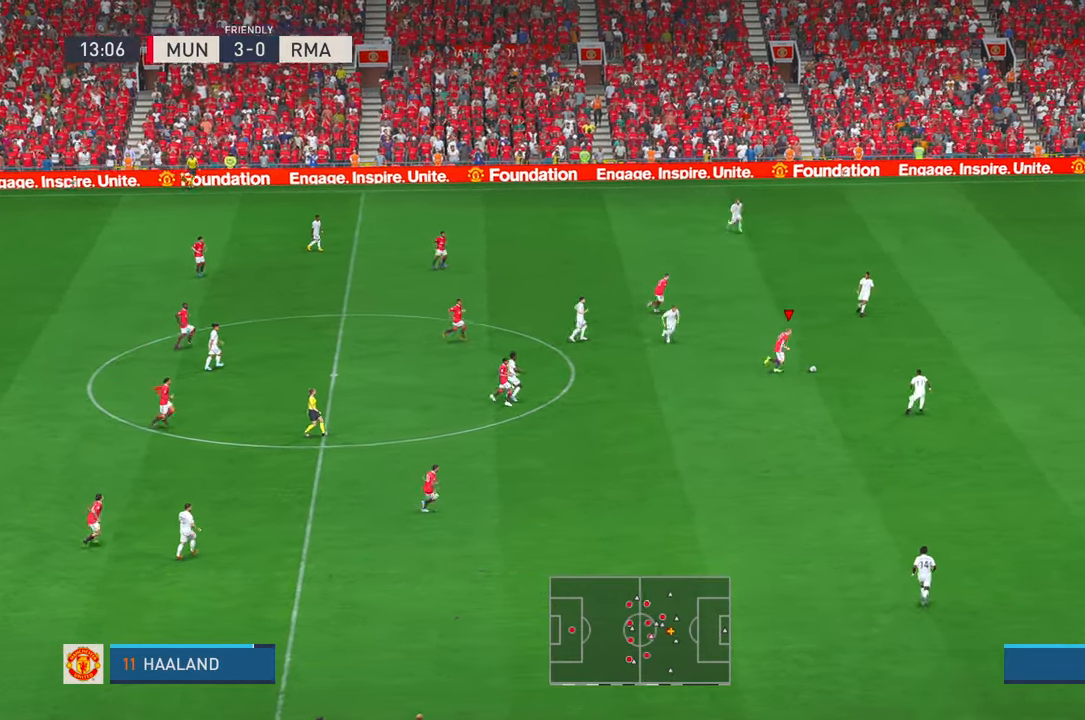
{"dt_ms": 500, "buttons": [], "events": [[234, "A", "down"], [317, "A", "up"]]}
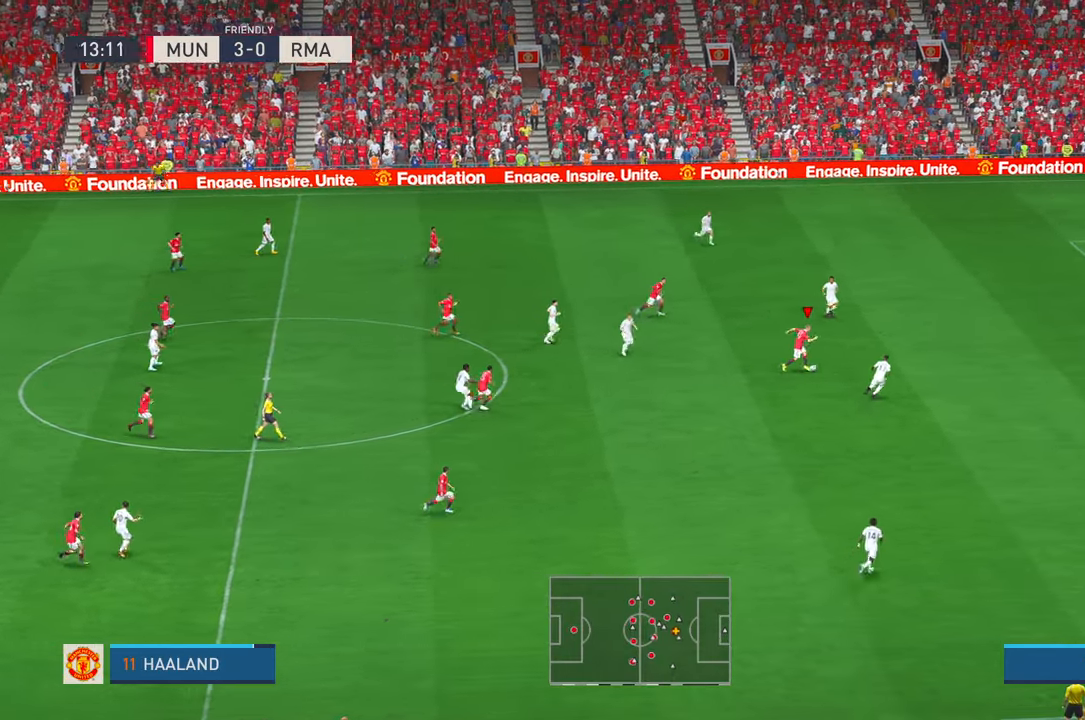
{"dt_ms": 500, "buttons": [], "events": []}
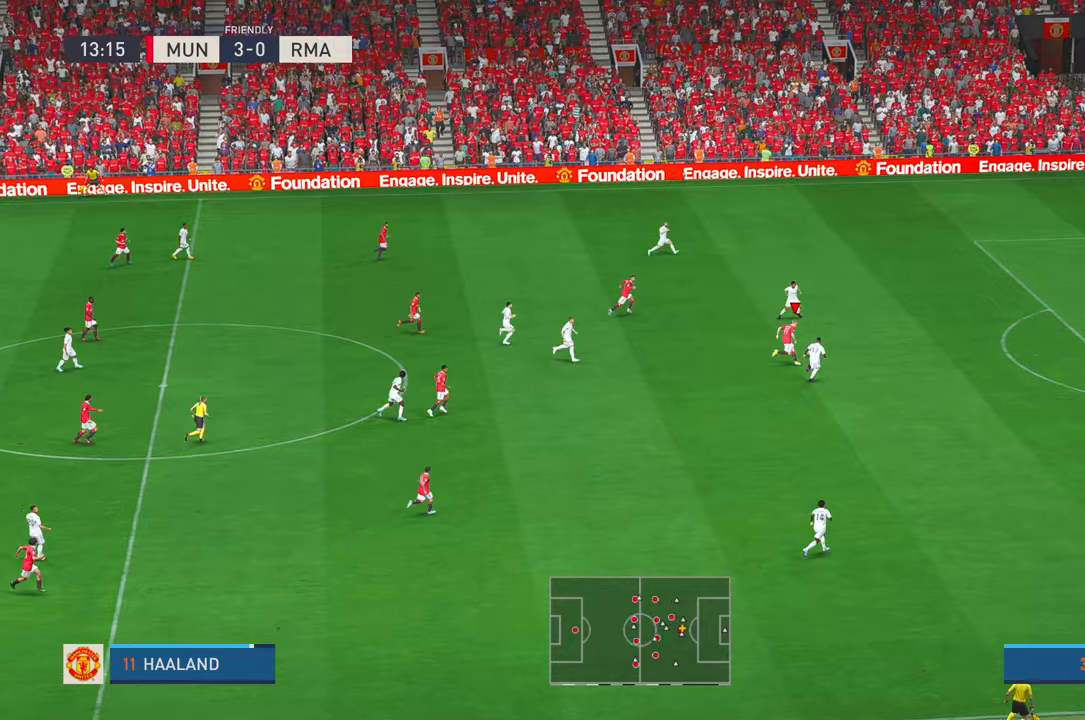
{"dt_ms": 500, "buttons": [], "events": []}
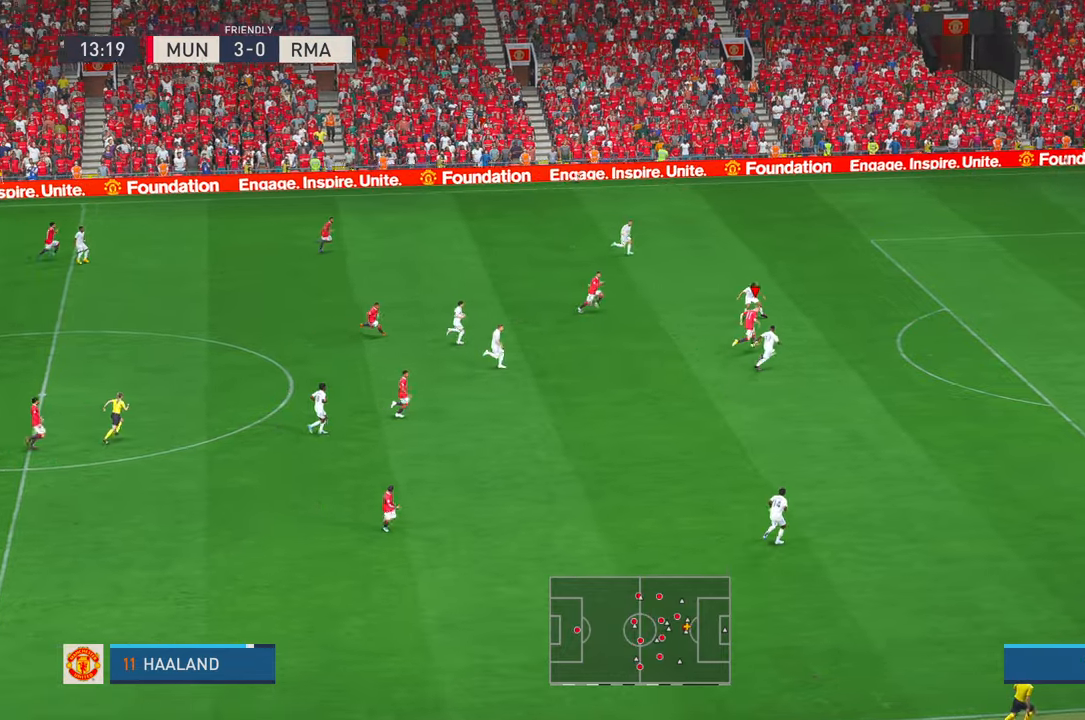
{"dt_ms": 500, "buttons": [], "events": []}
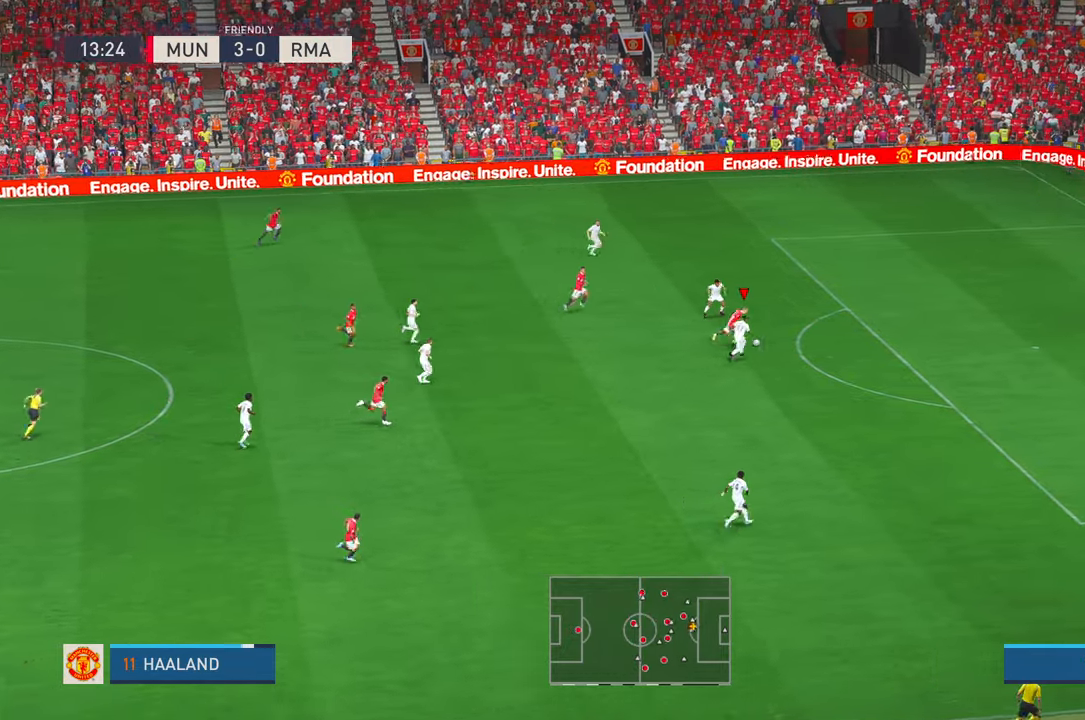
{"dt_ms": 500, "buttons": [], "events": [[434, "R1", "down"], [500, "R1", "up"]]}
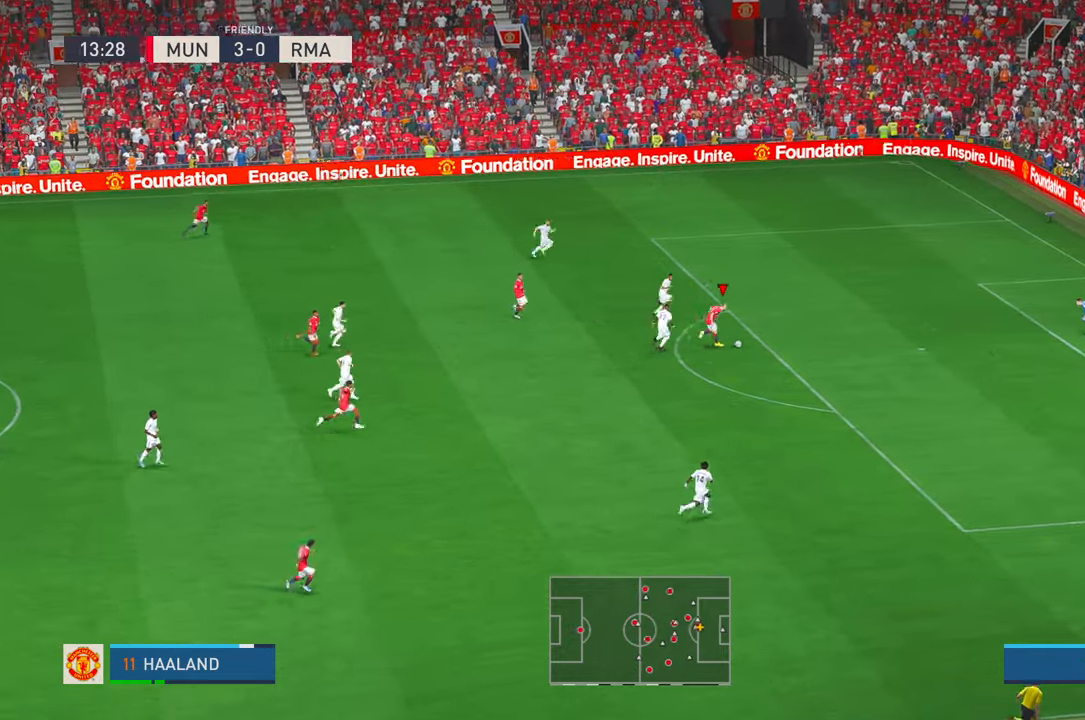
{"dt_ms": 500, "buttons": [], "events": [[17, "R1", "down"], [100, "R1", "up"]]}
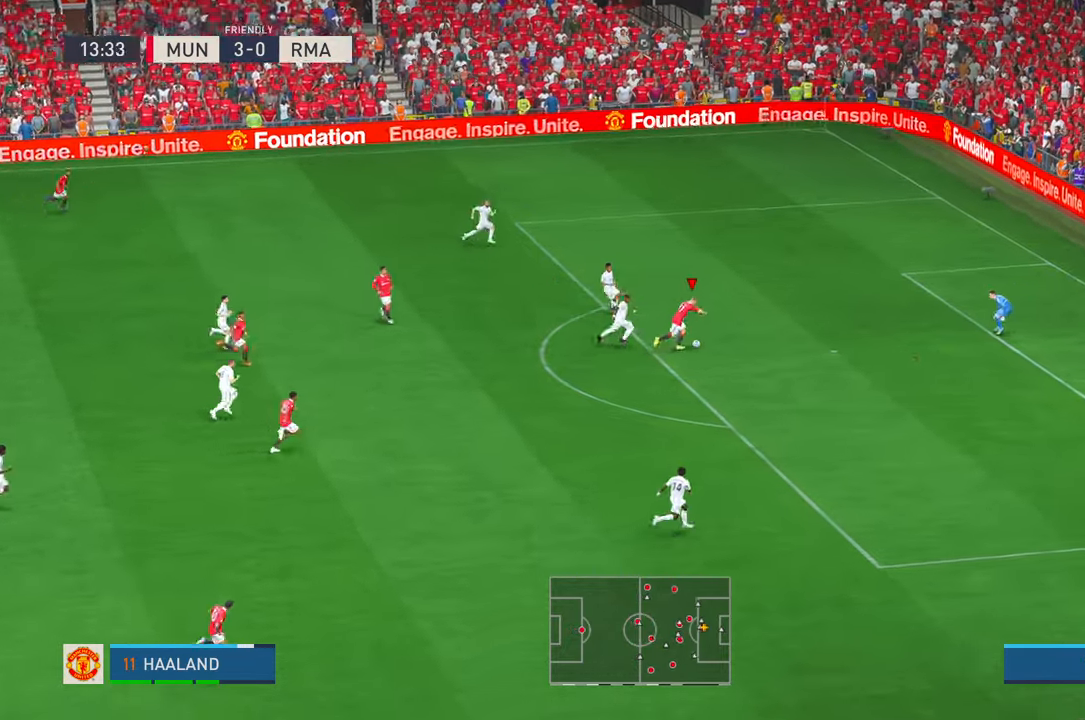
{"dt_ms": 500, "buttons": [], "events": []}
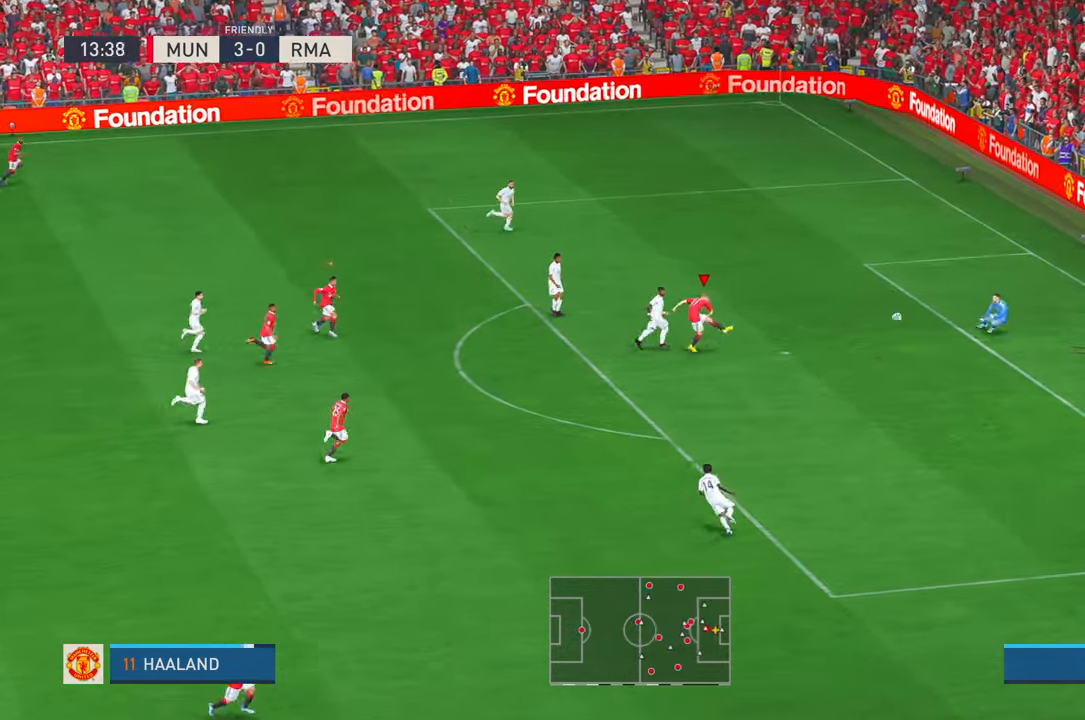
{"dt_ms": 1000, "buttons": [], "events": []}
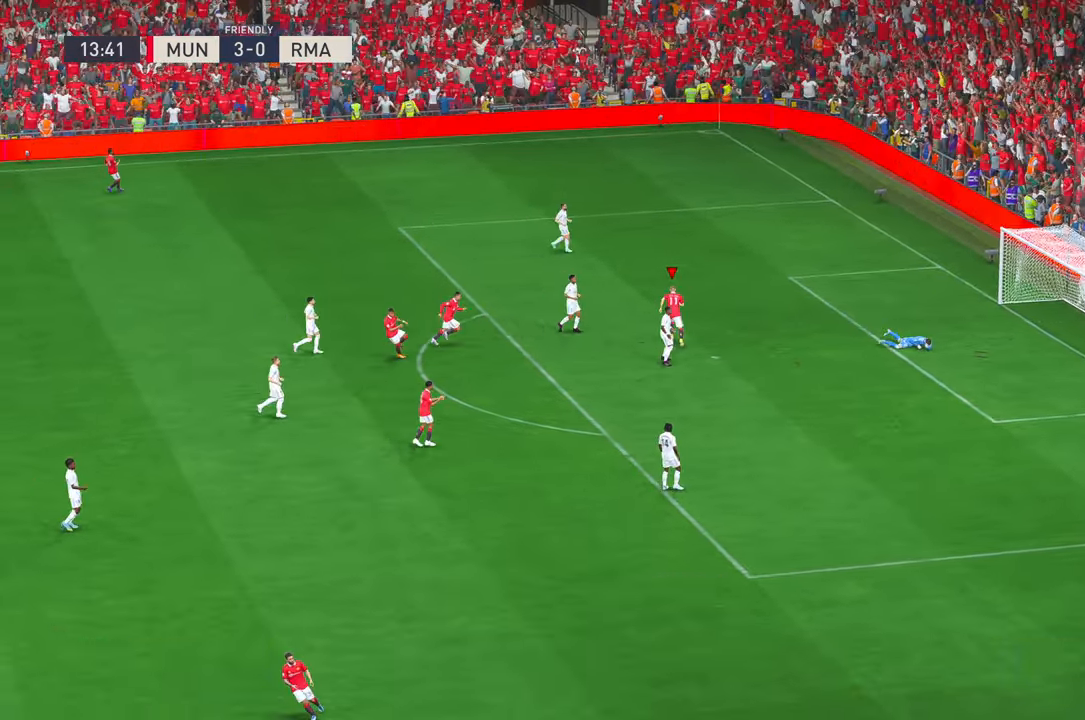
{"dt_ms": 500, "buttons": [], "events": []}
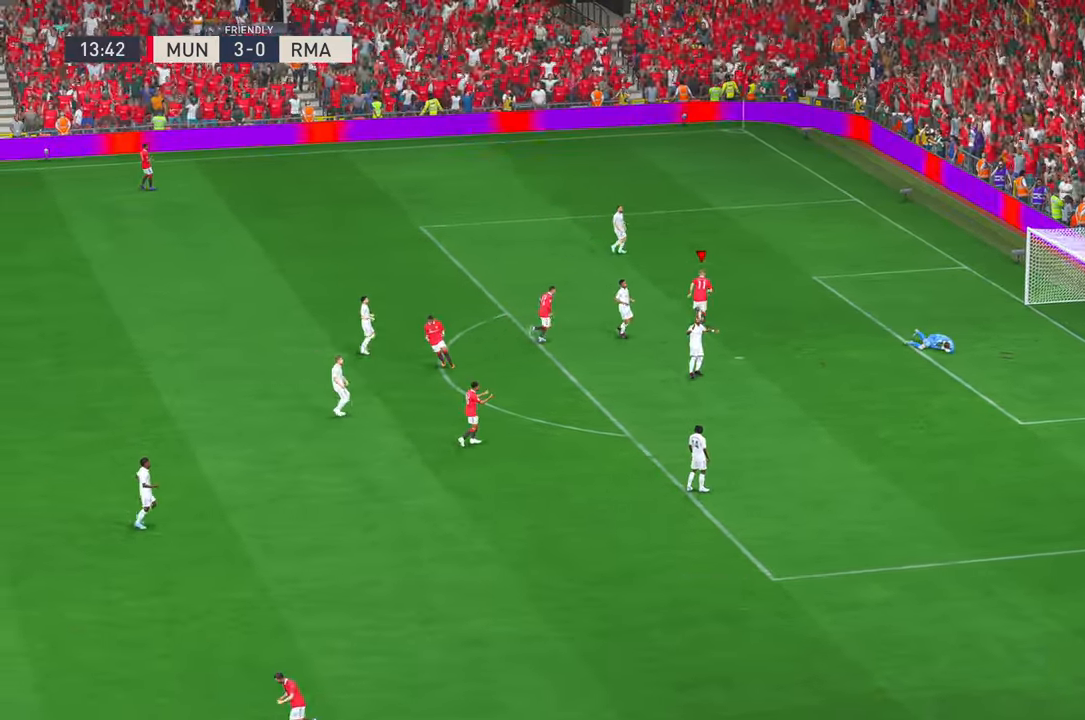
{"dt_ms": 500, "buttons": [], "events": []}
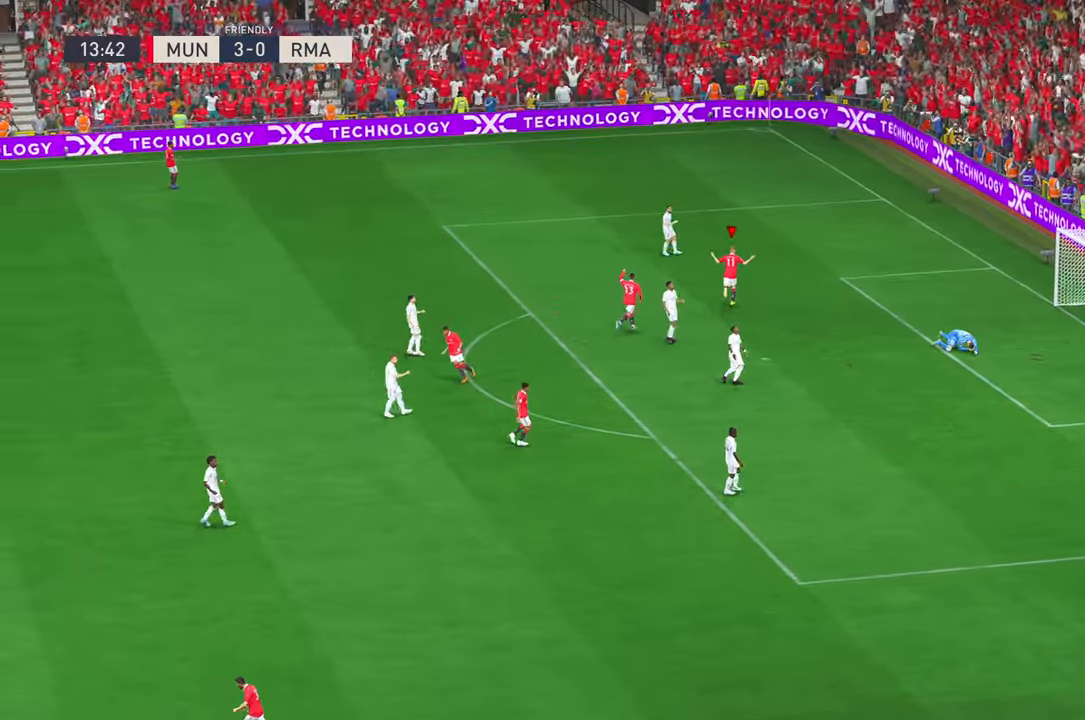
{"dt_ms": 1000, "buttons": [], "events": [[350, "L1", "down"], [484, "L1", "up"]]}
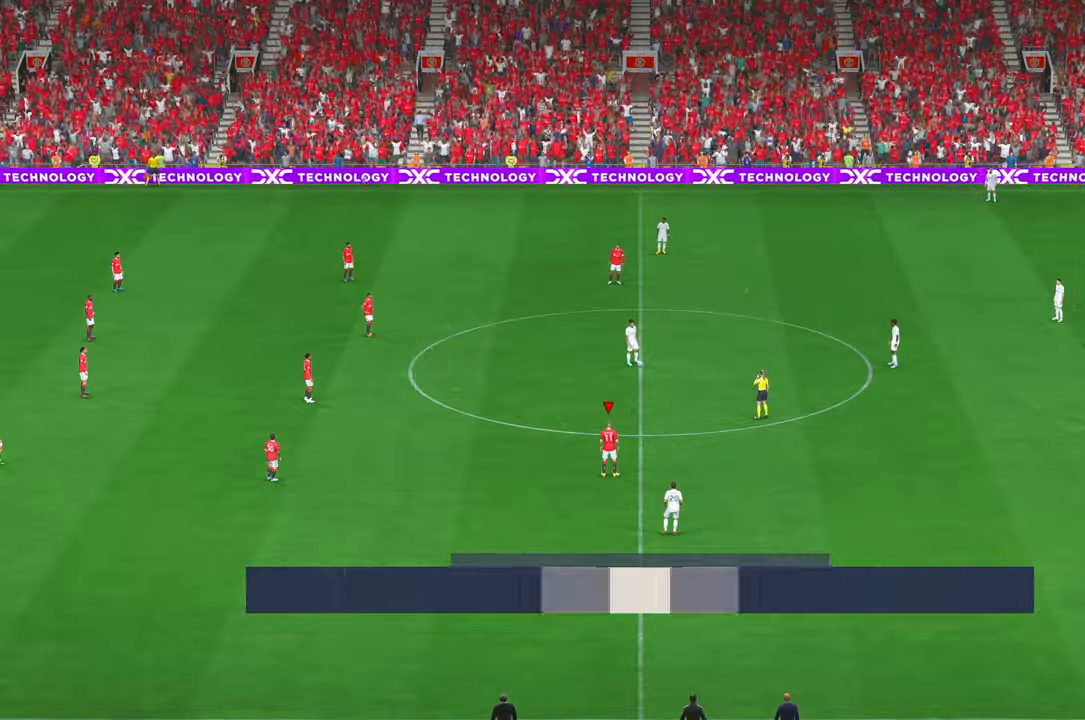
{"dt_ms": 500, "buttons": [], "events": []}
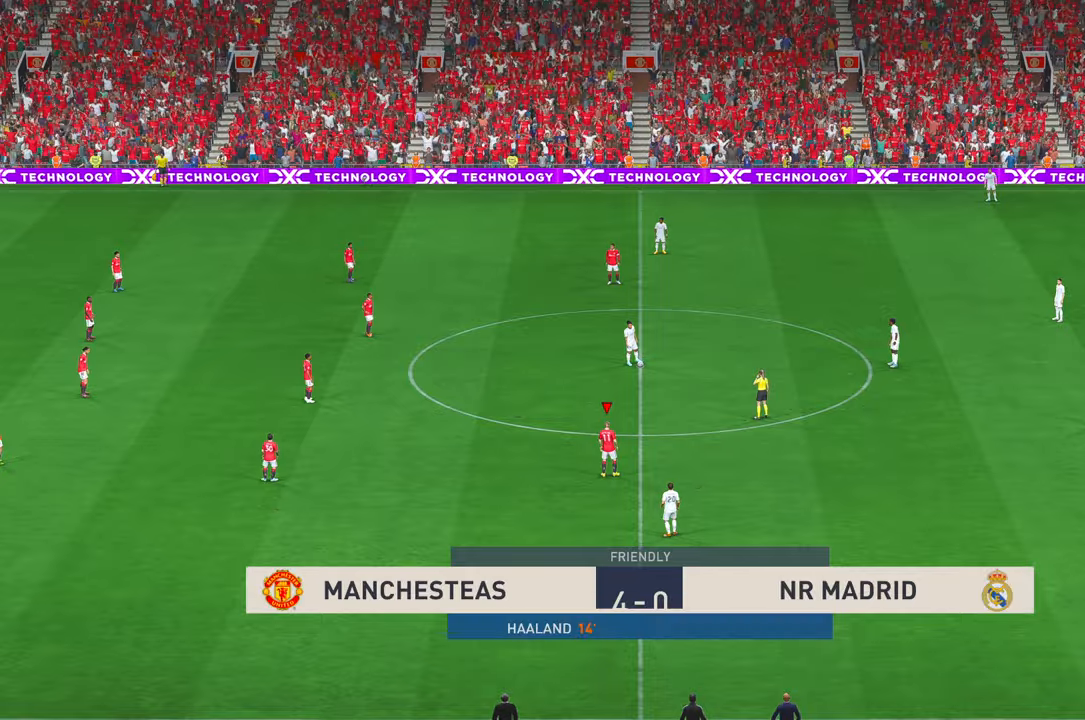
{"dt_ms": 500, "buttons": [], "events": [[184, "DPAD_LEFT", "down"], [300, "DPAD_LEFT", "up"]]}
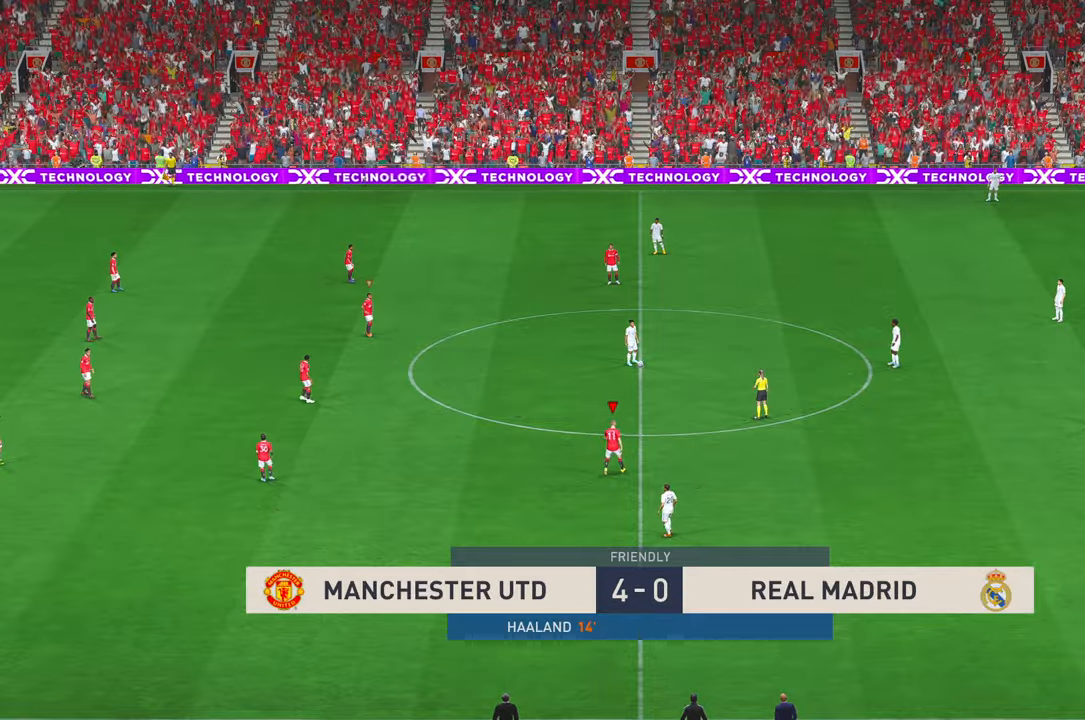
{"dt_ms": 500, "buttons": []}
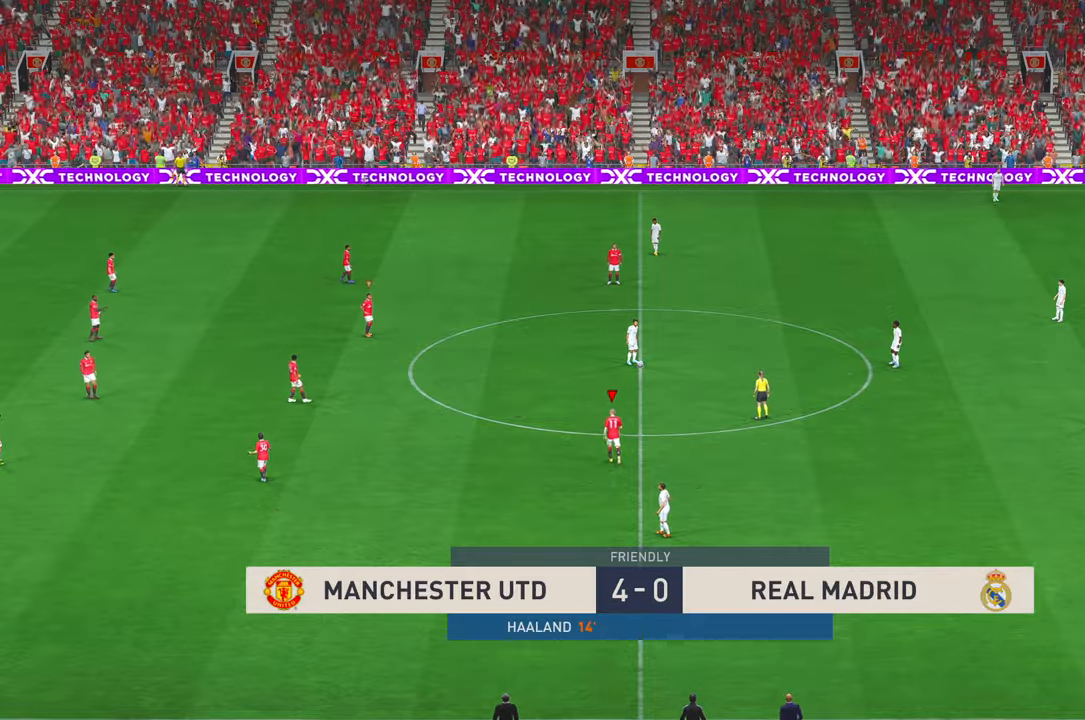
{"dt_ms": 500, "buttons": [], "events": [[367, "DPAD_RIGHT", "down"], [417, "DPAD_RIGHT", "up"]]}
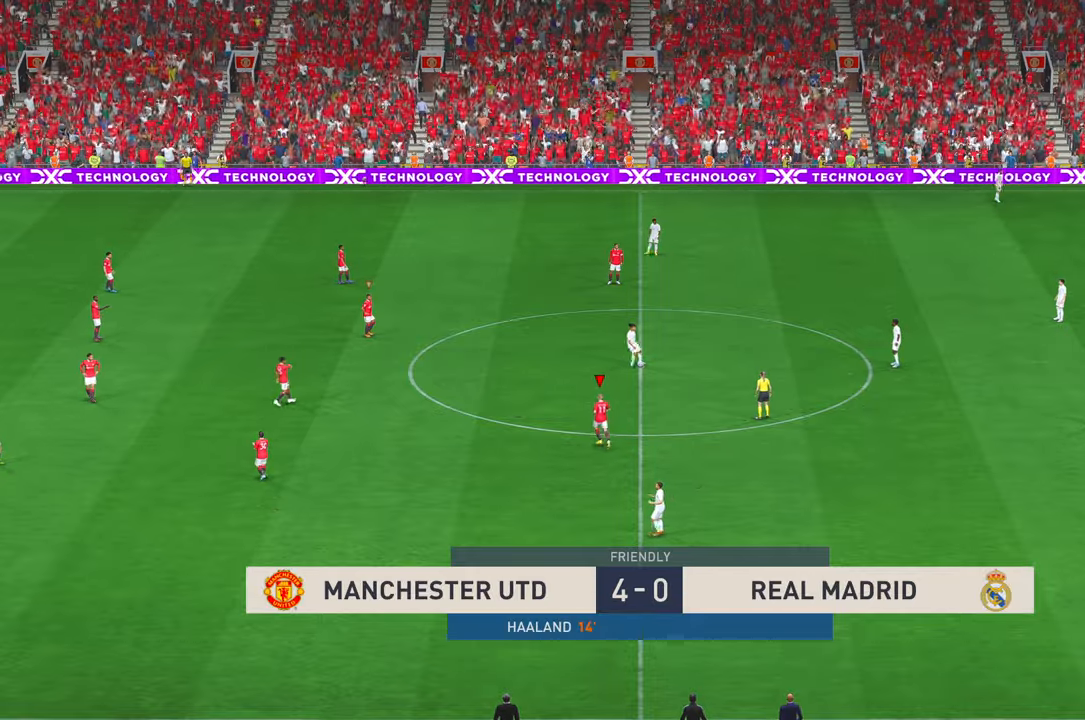
{"dt_ms": 500, "buttons": [], "events": [[284, "DPAD_RIGHT", "down"], [350, "DPAD_RIGHT", "up"]]}
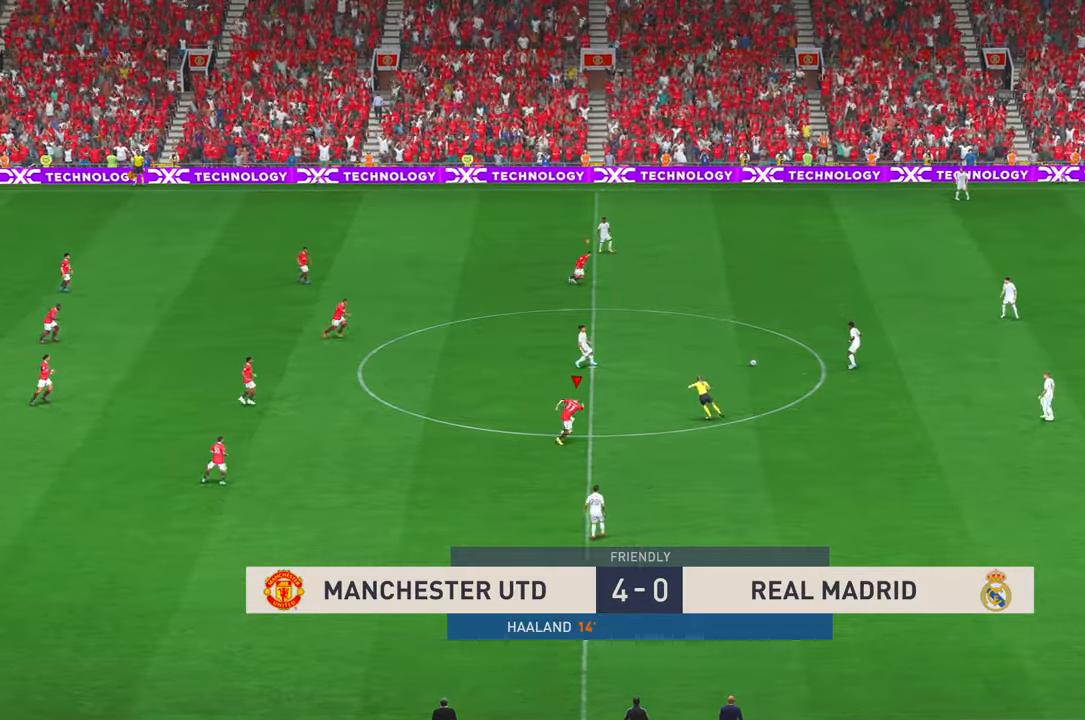
{"dt_ms": 500, "buttons": [], "events": [[200, "A", "down"], [217, "A", "up"], [434, "A", "down"], [484, "A", "up"]]}
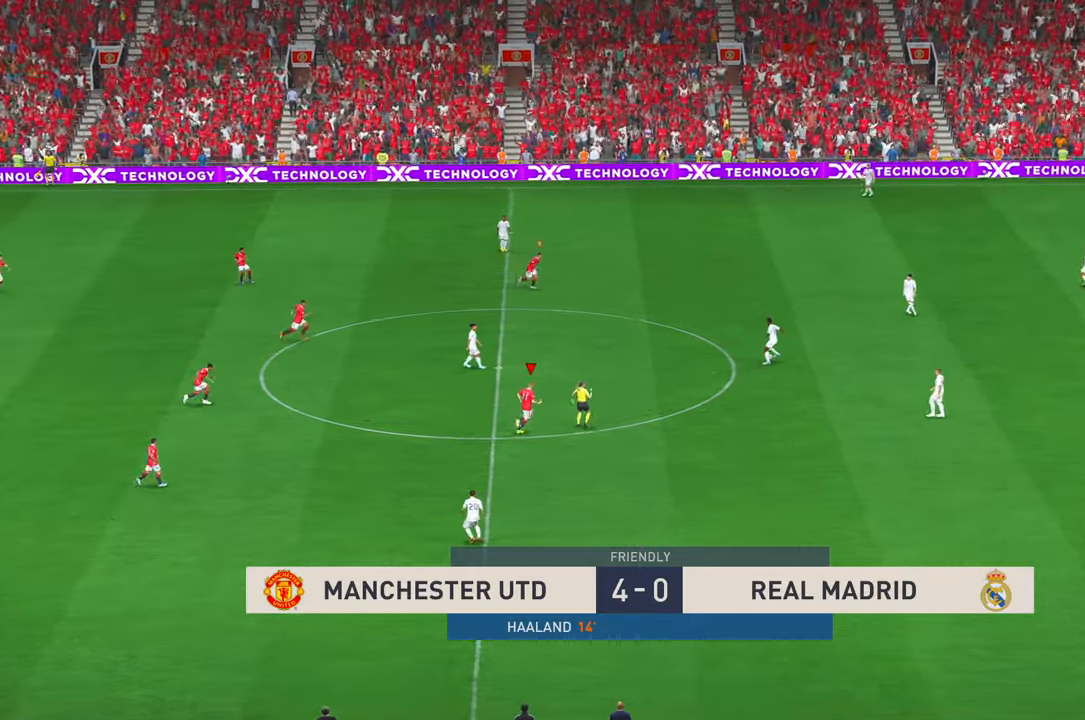
{"dt_ms": 500, "buttons": [], "events": [[34, "A", "down"], [100, "A", "up"], [167, "A", "down"], [267, "A", "up"]]}
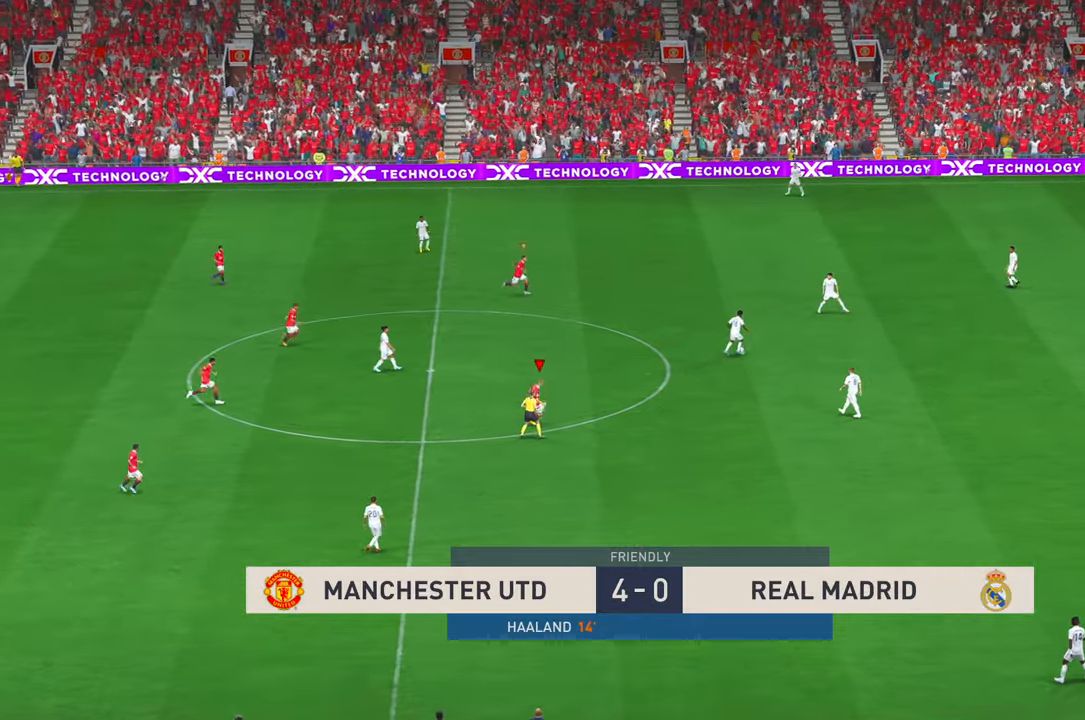
{"dt_ms": 500, "buttons": [], "events": []}
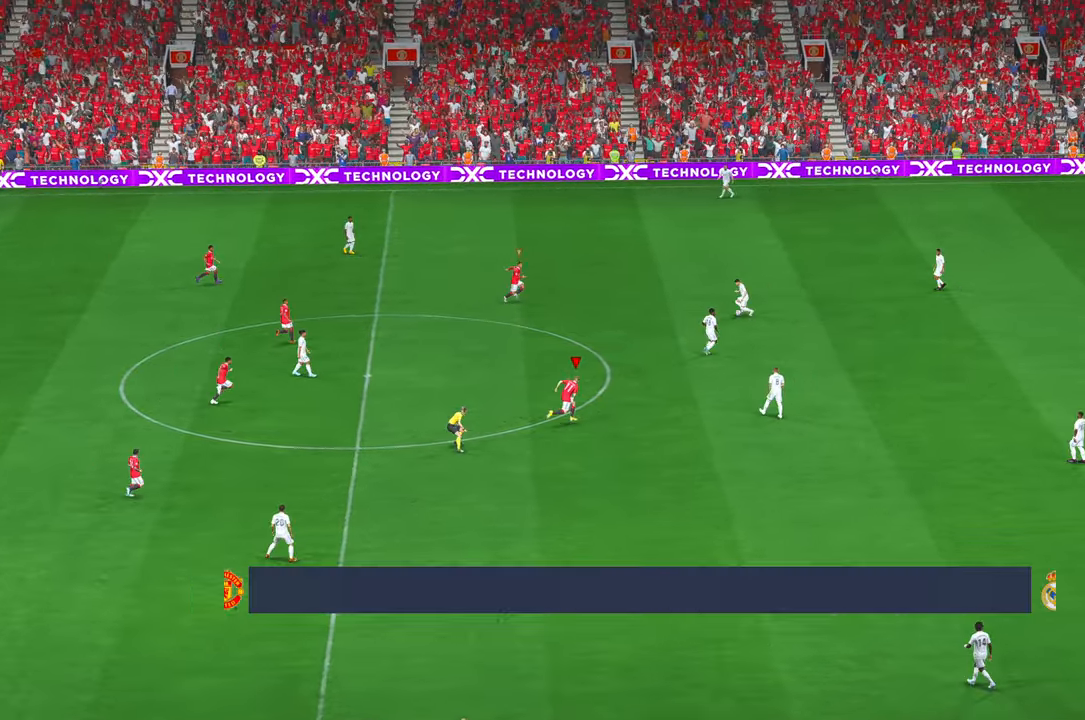
{"dt_ms": 500, "buttons": []}